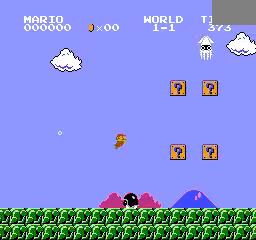
Gameplay with a controller (Nintendo layout); each line is a JSON object with the inputs held at the frame after it. "events" lists button and stick changes between this image and that frame as [ms after this image, input, new state], when the widget could be followed in between. Not read: DPAD_LEFT L3 R3.
{"buttons": ["DPAD_RIGHT"], "events": [[360, "DPAD_RIGHT", "down"]]}
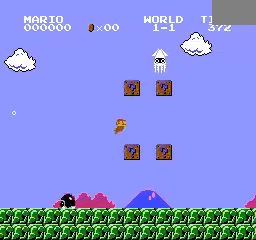
{"buttons": ["DPAD_RIGHT"], "events": []}
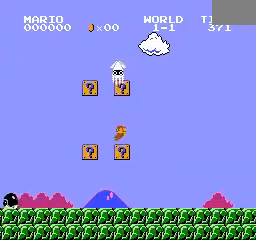
{"buttons": ["DPAD_RIGHT"], "events": []}
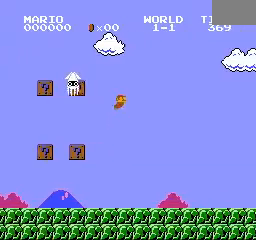
{"buttons": ["DPAD_RIGHT"], "events": []}
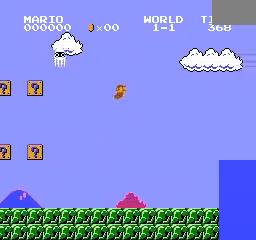
{"buttons": ["DPAD_RIGHT"], "events": []}
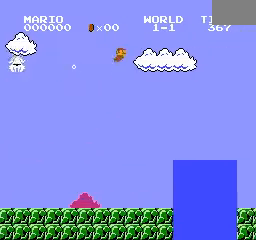
{"buttons": ["DPAD_RIGHT"], "events": []}
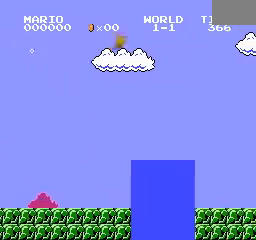
{"buttons": [], "events": [[200, "DPAD_RIGHT", "up"]]}
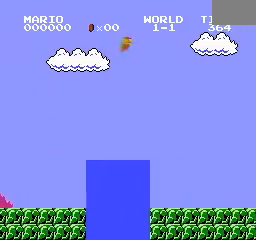
{"buttons": [], "events": []}
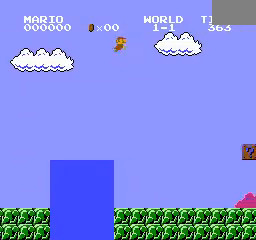
{"buttons": ["DPAD_RIGHT"], "events": [[400, "DPAD_RIGHT", "down"]]}
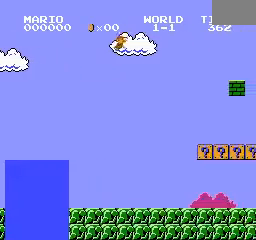
{"buttons": ["DPAD_RIGHT"], "events": []}
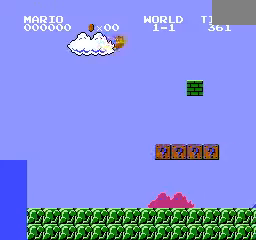
{"buttons": ["DPAD_RIGHT"], "events": []}
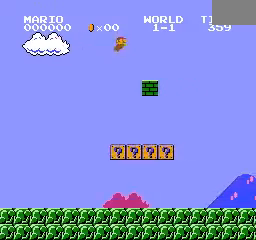
{"buttons": ["DPAD_RIGHT"], "events": []}
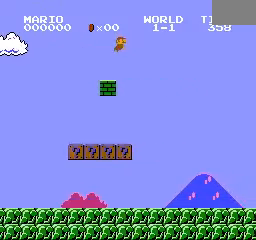
{"buttons": ["DPAD_RIGHT"], "events": []}
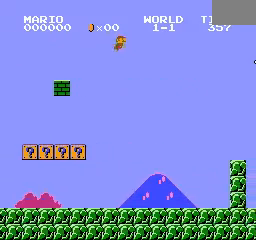
{"buttons": [], "events": [[440, "DPAD_RIGHT", "up"]]}
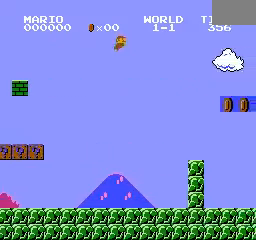
{"buttons": [], "events": []}
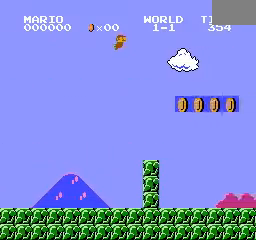
{"buttons": [], "events": []}
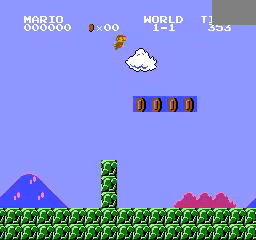
{"buttons": [], "events": []}
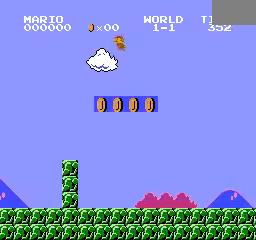
{"buttons": ["DPAD_RIGHT"], "events": [[240, "DPAD_RIGHT", "down"]]}
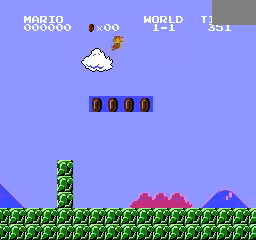
{"buttons": ["DPAD_RIGHT"], "events": []}
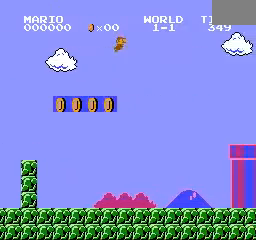
{"buttons": [], "events": [[320, "DPAD_RIGHT", "up"]]}
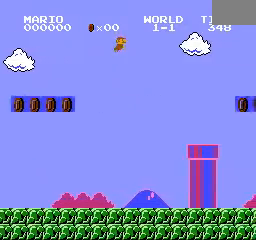
{"buttons": [], "events": []}
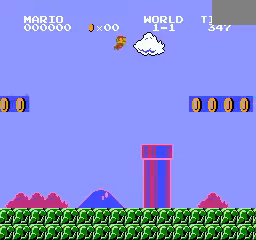
{"buttons": [], "events": []}
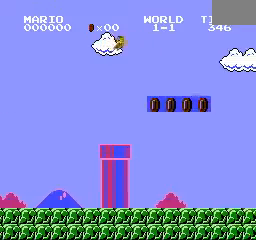
{"buttons": ["DPAD_RIGHT"], "events": [[360, "DPAD_RIGHT", "down"]]}
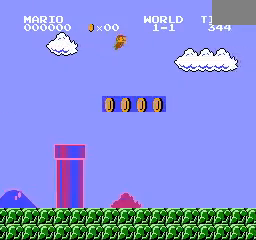
{"buttons": ["DPAD_RIGHT"], "events": []}
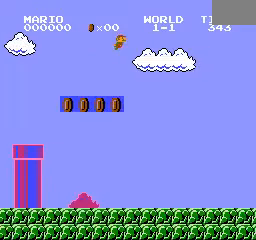
{"buttons": ["DPAD_RIGHT"], "events": []}
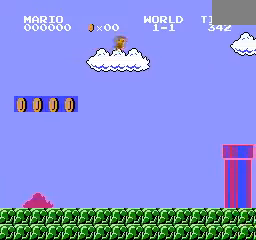
{"buttons": ["DPAD_RIGHT"], "events": []}
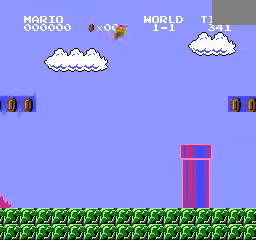
{"buttons": ["DPAD_RIGHT"], "events": []}
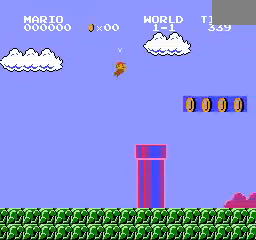
{"buttons": ["DPAD_RIGHT"], "events": []}
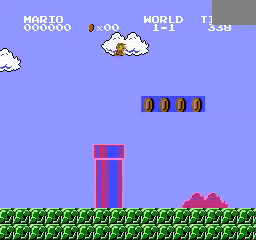
{"buttons": [], "events": [[520, "DPAD_RIGHT", "up"]]}